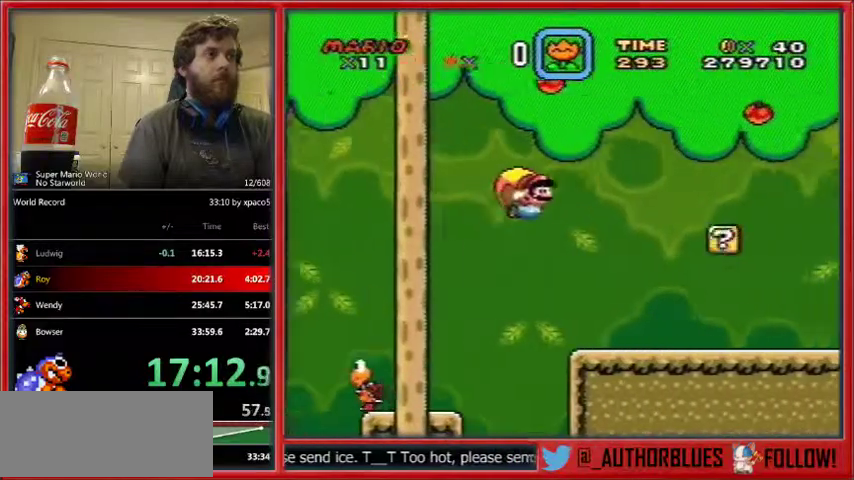
Gameplay with a controller (Nintendo layout); each line is a JSON object with the inputs held at the frame after it. "events" lists button and stick changes between this image and that frame as [ms after this image, input, new state], when the widget could be followed in between. Not read: L1 L3 R1 R3.
{"buttons": ["Y", "DPAD_LEFT"], "events": [[167, "Y", "up"], [333, "Y", "down"], [433, "Y", "up"], [467, "Y", "down"]]}
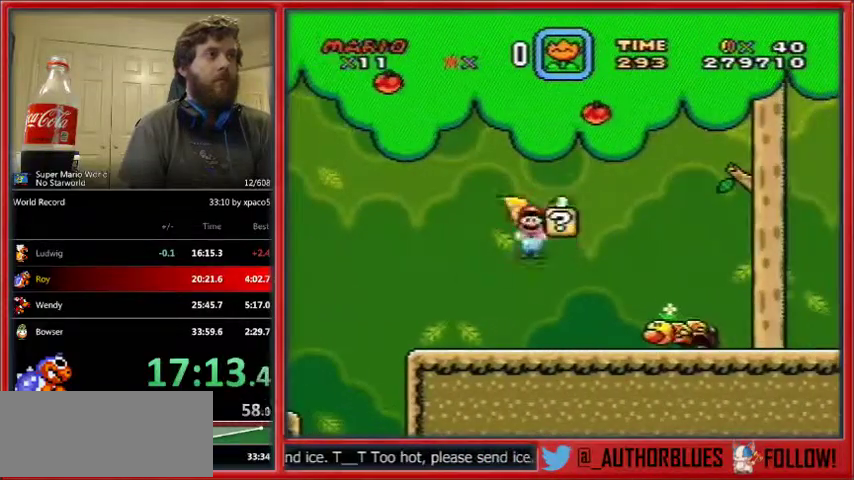
{"buttons": ["B", "Y", "DPAD_RIGHT"], "events": [[267, "DPAD_UP", "down"], [300, "B", "down"], [300, "DPAD_LEFT", "up"], [300, "DPAD_RIGHT", "down"], [300, "DPAD_UP", "up"]]}
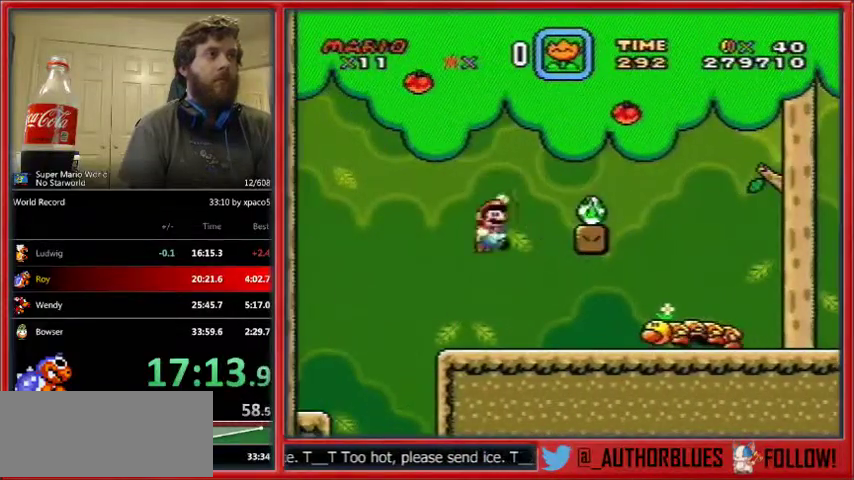
{"buttons": ["B", "Y", "DPAD_RIGHT"], "events": []}
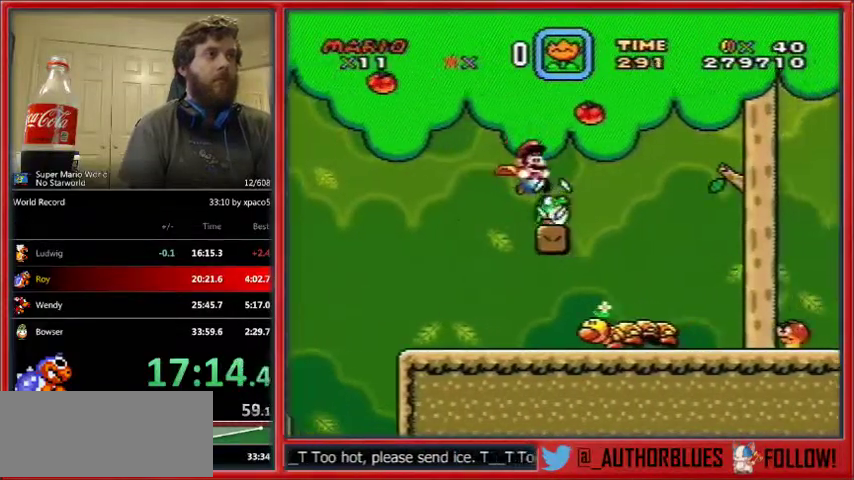
{"buttons": ["Y", "DPAD_RIGHT"], "events": [[333, "B", "up"]]}
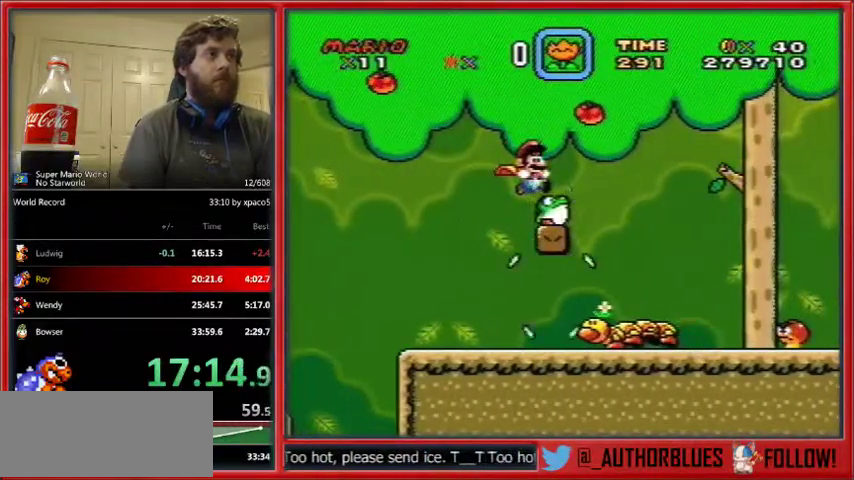
{"buttons": ["Y", "DPAD_RIGHT"], "events": [[67, "DPAD_LEFT", "down"], [100, "DPAD_LEFT", "up"]]}
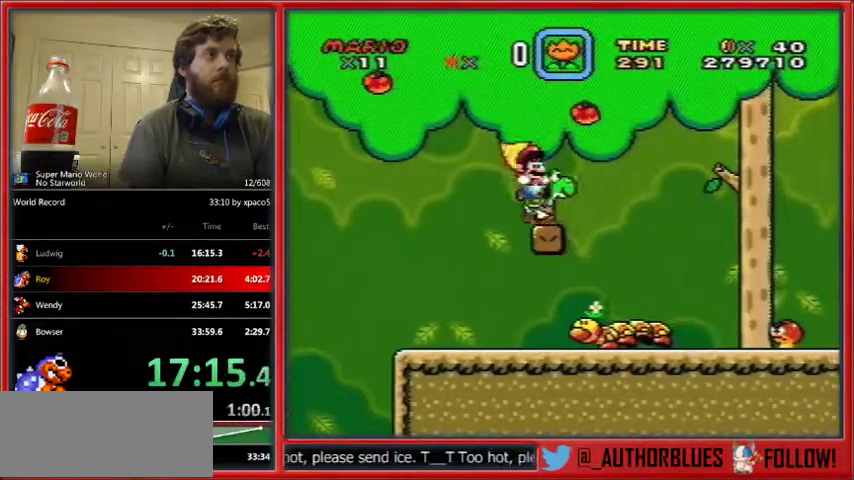
{"buttons": ["B", "Y", "DPAD_RIGHT"], "events": [[367, "B", "down"]]}
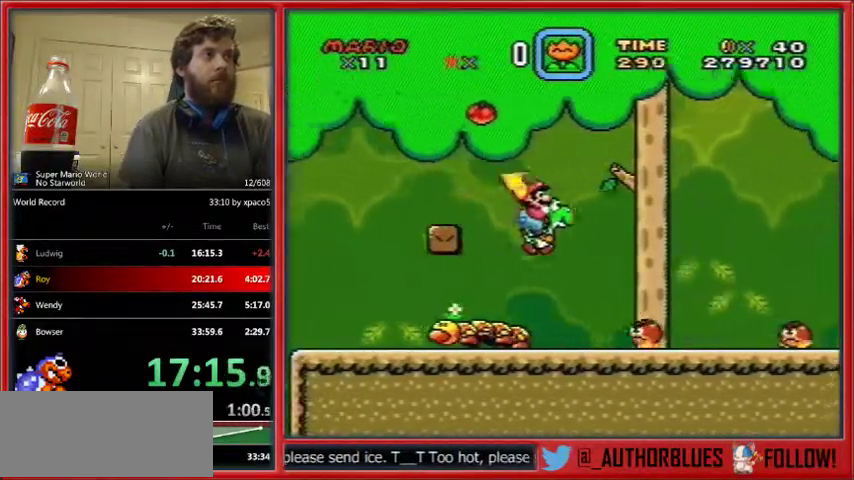
{"buttons": ["X", "Y", "DPAD_RIGHT"], "events": [[233, "B", "up"], [367, "X", "down"]]}
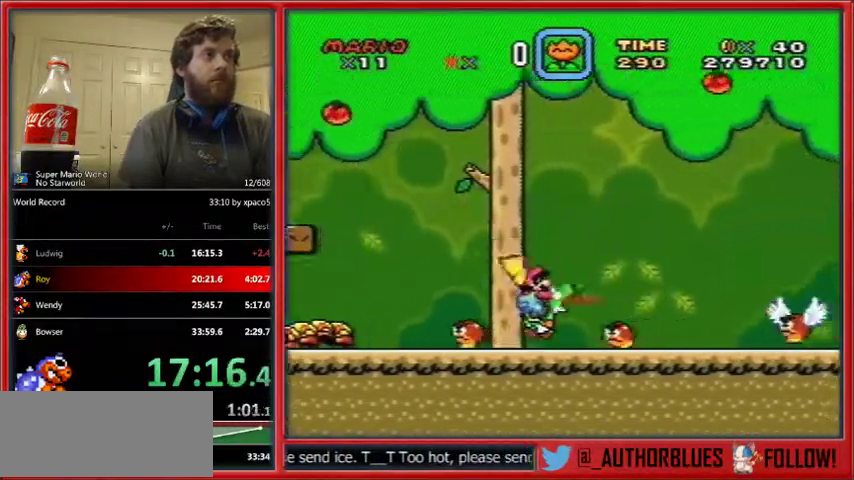
{"buttons": ["Y", "DPAD_RIGHT"], "events": [[33, "X", "up"], [300, "X", "down"], [467, "X", "up"]]}
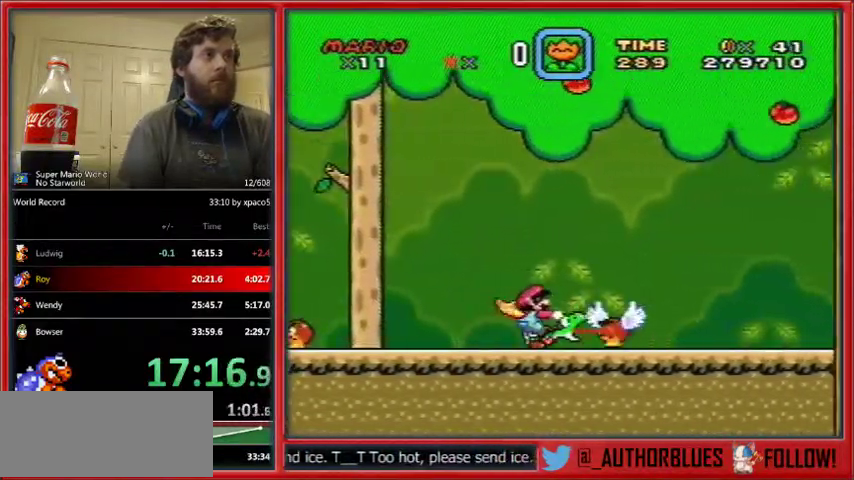
{"buttons": ["Y", "DPAD_RIGHT"], "events": []}
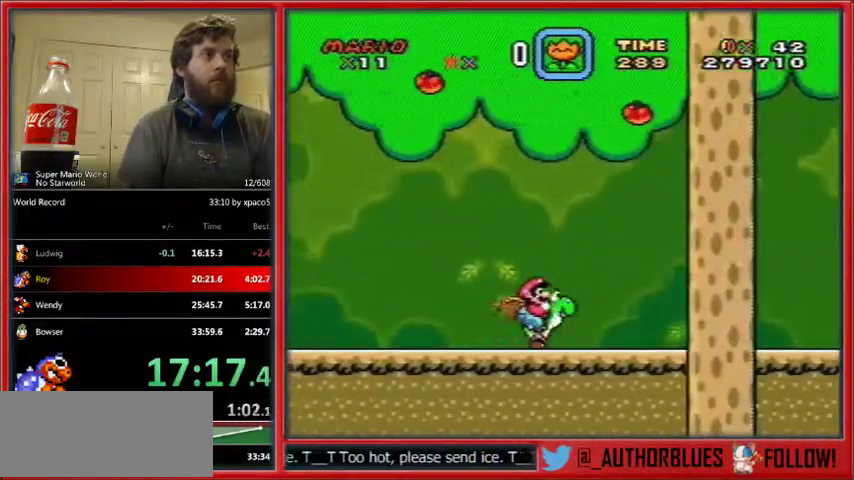
{"buttons": ["Y", "DPAD_RIGHT"], "events": []}
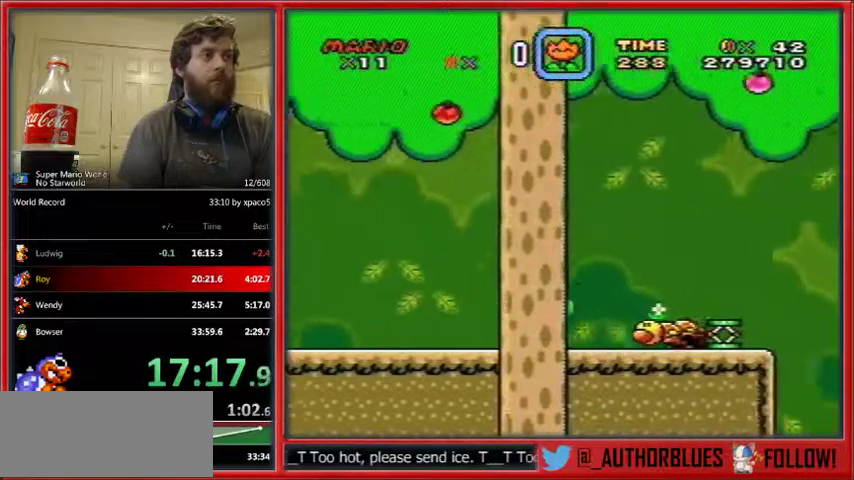
{"buttons": ["B", "Y", "DPAD_RIGHT"], "events": [[33, "B", "down"], [133, "B", "up"], [400, "B", "down"]]}
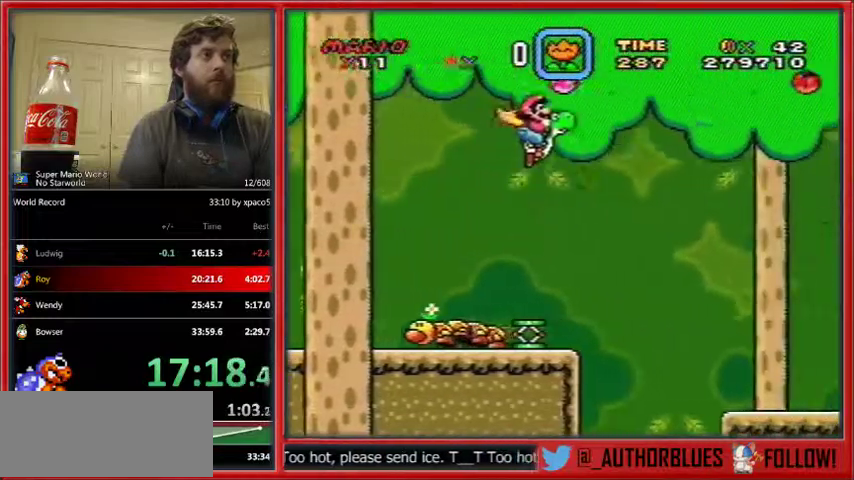
{"buttons": ["B", "Y", "DPAD_RIGHT"], "events": []}
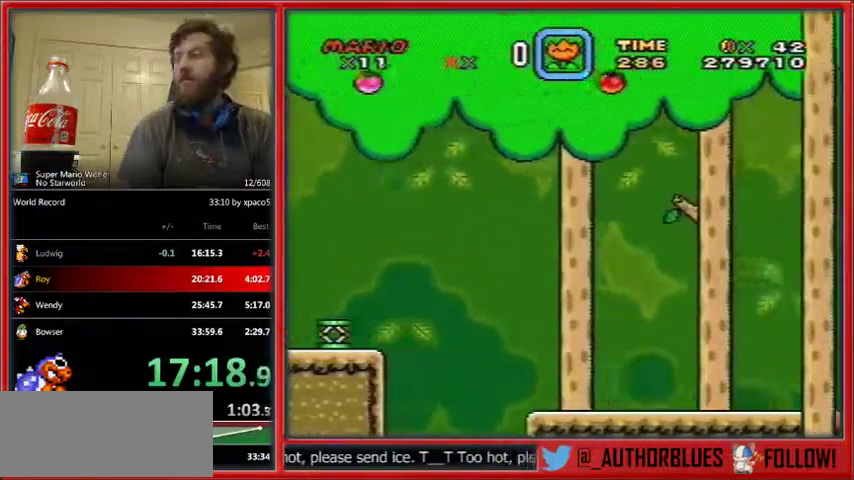
{"buttons": ["B", "Y", "DPAD_RIGHT"], "events": []}
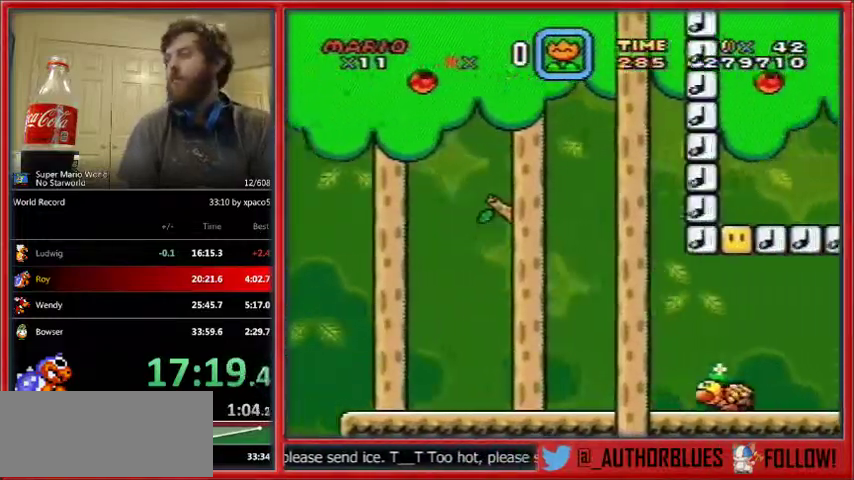
{"buttons": ["B", "Y", "DPAD_RIGHT"], "events": [[333, "A", "down"], [367, "A", "up"], [433, "A", "down"], [467, "A", "up"]]}
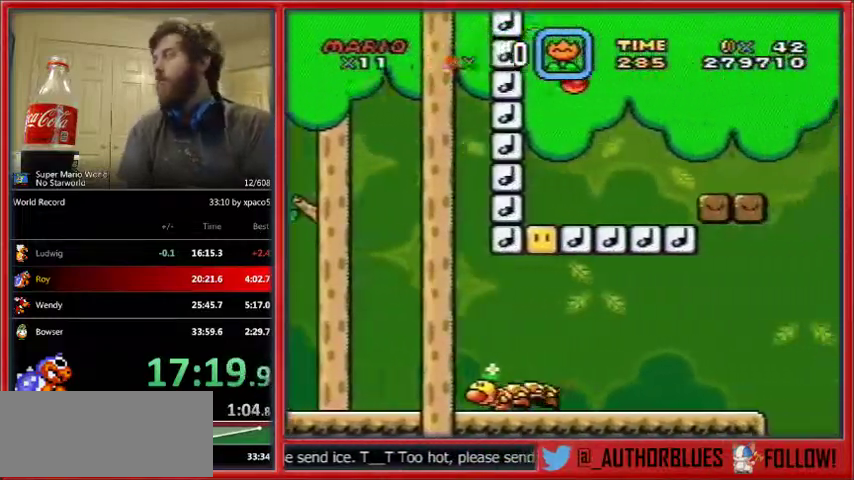
{"buttons": ["B", "Y", "DPAD_RIGHT"], "events": []}
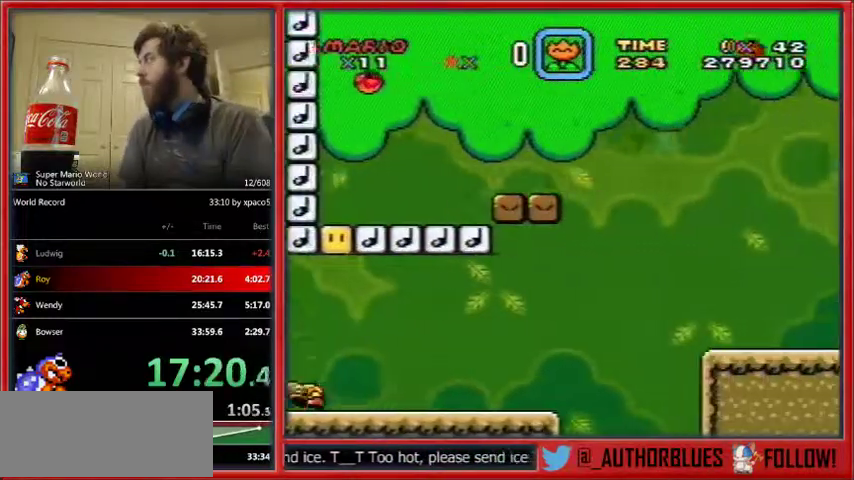
{"buttons": ["B", "Y", "DPAD_RIGHT"], "events": []}
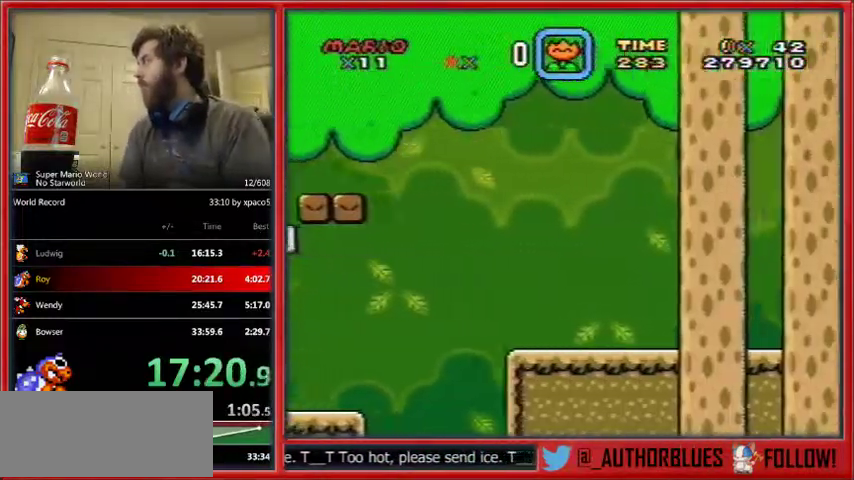
{"buttons": ["B", "Y", "DPAD_RIGHT"], "events": []}
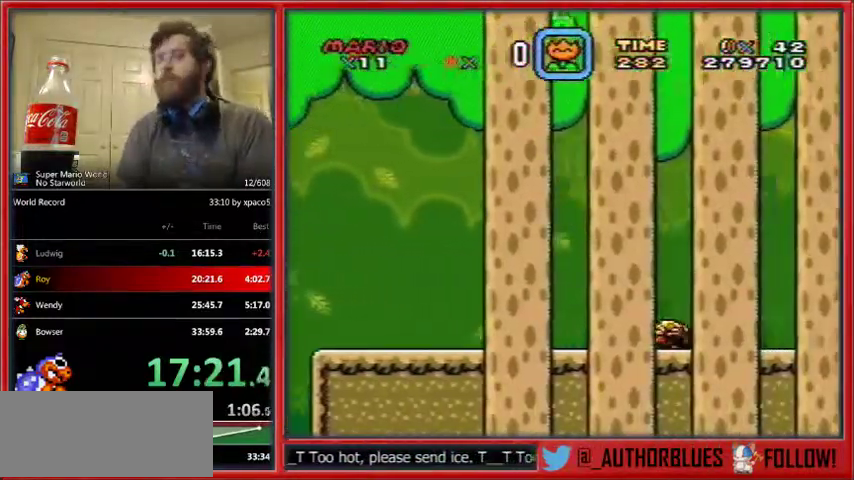
{"buttons": ["B", "Y", "DPAD_RIGHT"], "events": []}
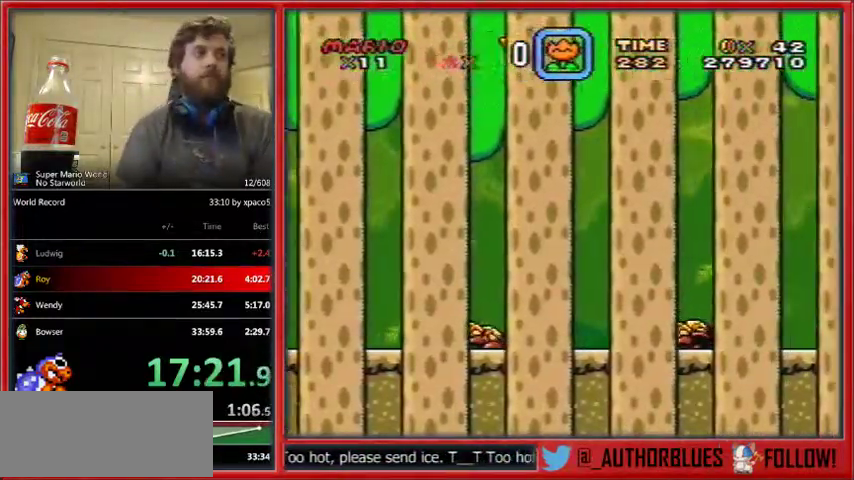
{"buttons": ["B", "Y", "DPAD_RIGHT"], "events": [[233, "A", "down"], [267, "A", "up"]]}
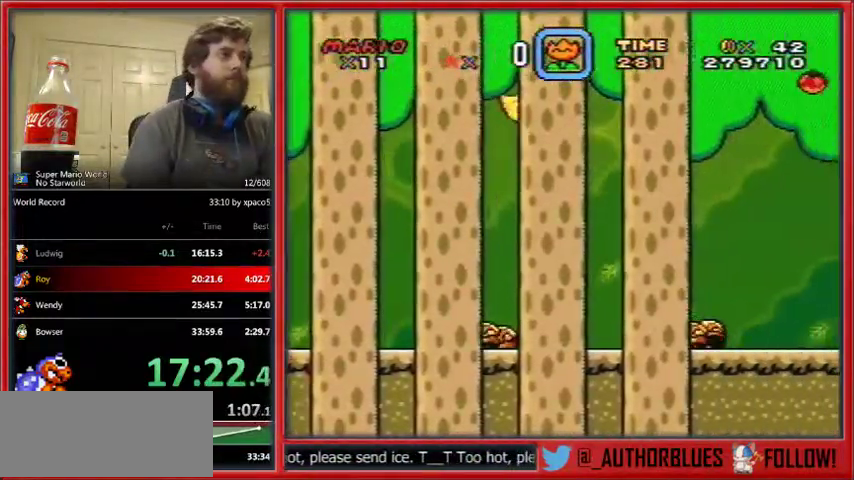
{"buttons": ["B", "Y", "DPAD_RIGHT"], "events": []}
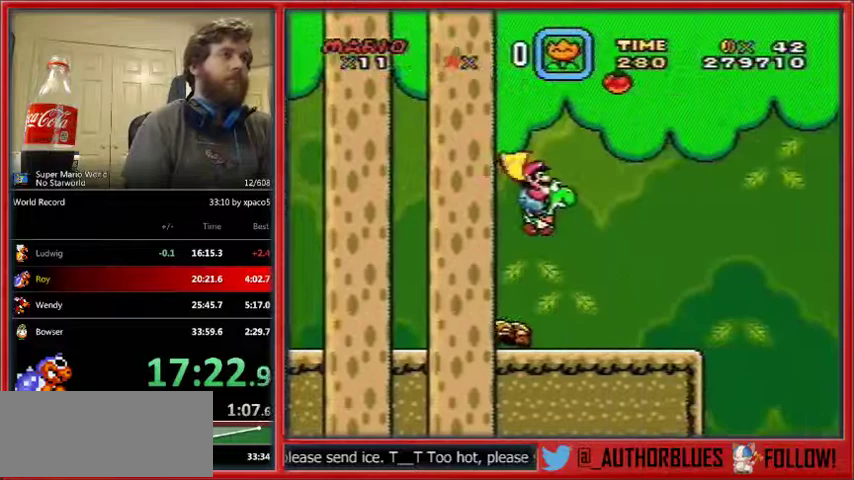
{"buttons": ["B", "Y", "DPAD_RIGHT"], "events": [[33, "A", "down"], [33, "DPAD_RIGHT", "up"], [100, "A", "up"], [100, "DPAD_RIGHT", "down"]]}
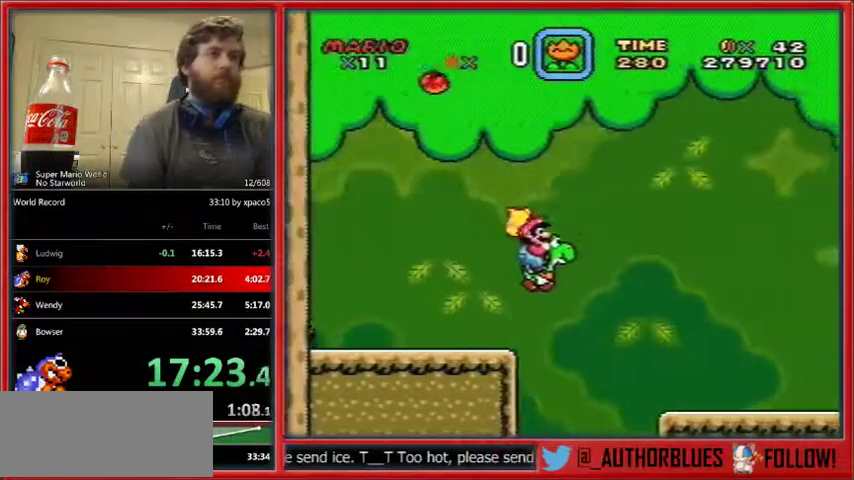
{"buttons": ["Y", "DPAD_RIGHT"], "events": [[167, "B", "up"]]}
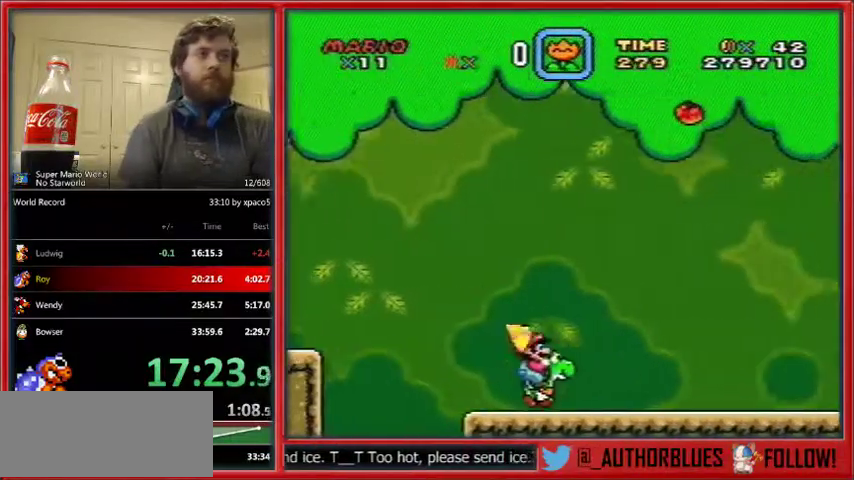
{"buttons": ["B", "Y", "DPAD_RIGHT"], "events": [[500, "B", "down"]]}
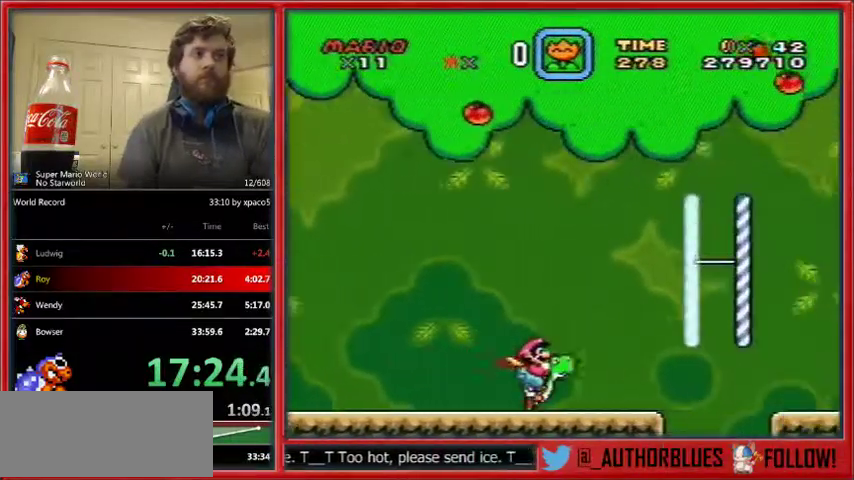
{"buttons": ["Y", "DPAD_RIGHT"], "events": [[100, "B", "up"]]}
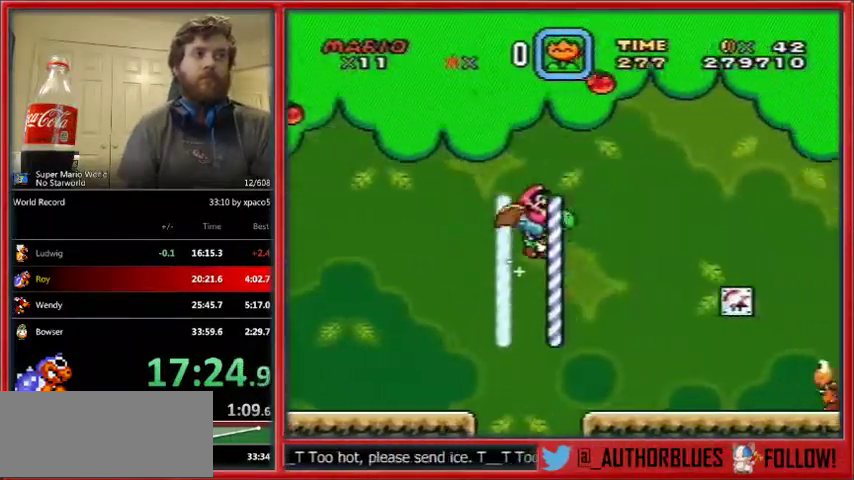
{"buttons": ["Y", "DPAD_RIGHT"], "events": [[200, "X", "down"], [367, "X", "up"]]}
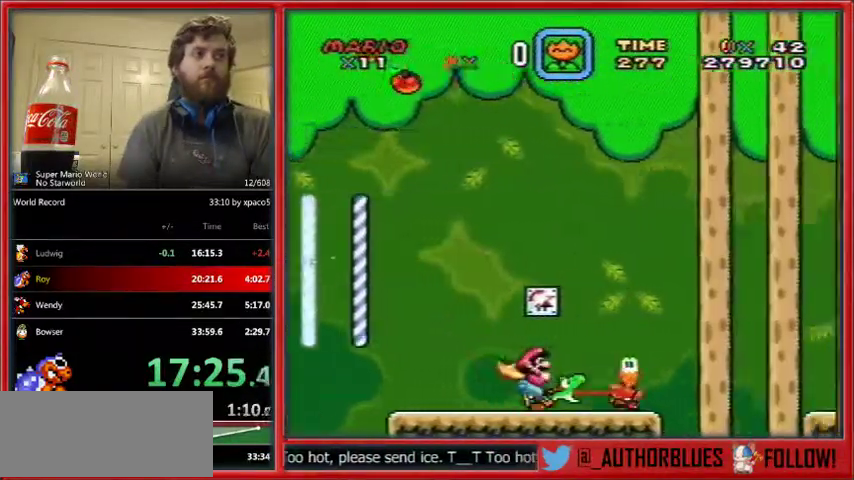
{"buttons": ["Y", "DPAD_RIGHT"], "events": [[200, "B", "down"], [333, "B", "up"]]}
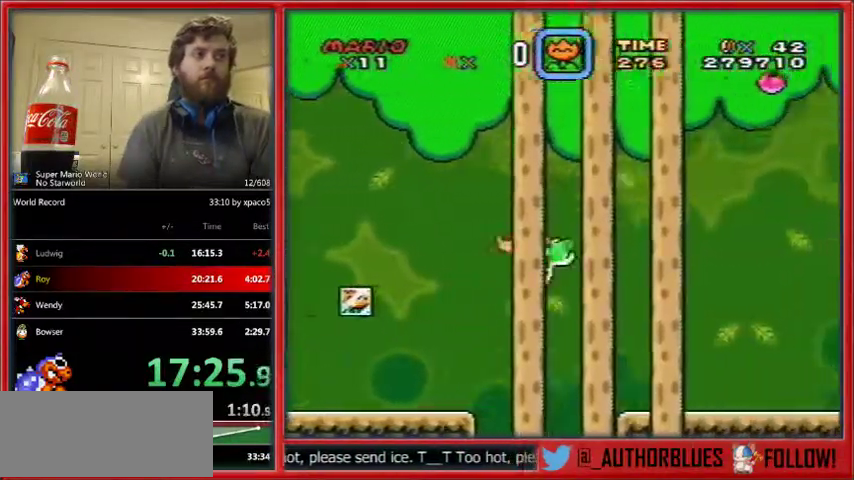
{"buttons": ["Y", "DPAD_RIGHT"], "events": []}
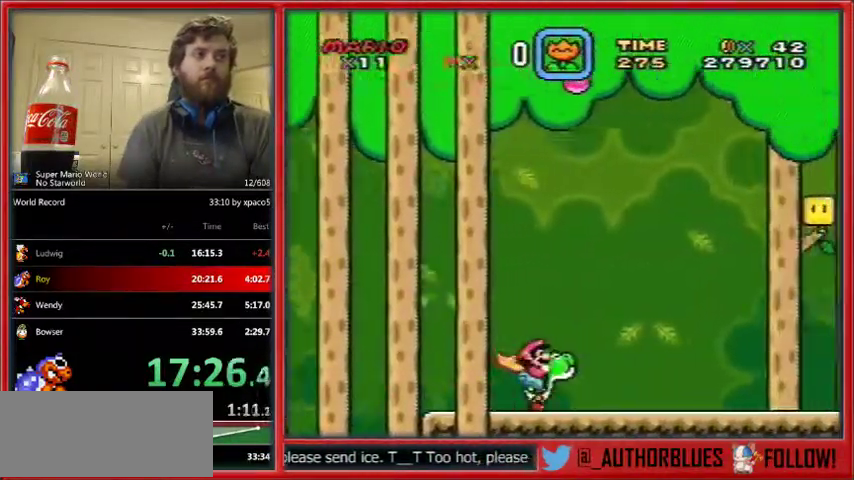
{"buttons": ["Y", "DPAD_RIGHT"], "events": []}
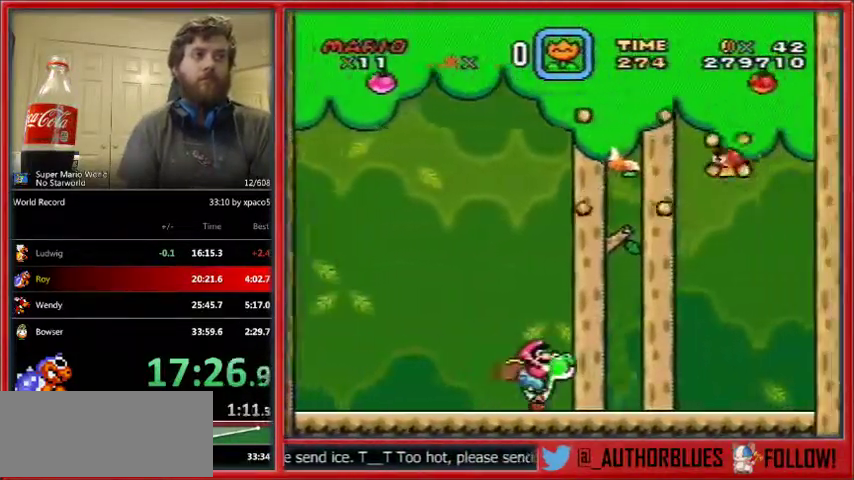
{"buttons": ["B", "Y", "DPAD_RIGHT"], "events": [[300, "B", "down"]]}
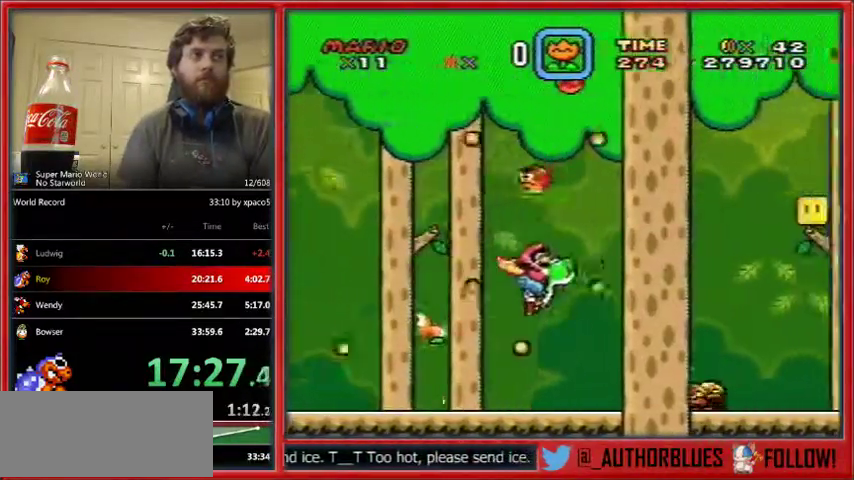
{"buttons": ["B", "Y", "DPAD_RIGHT"], "events": []}
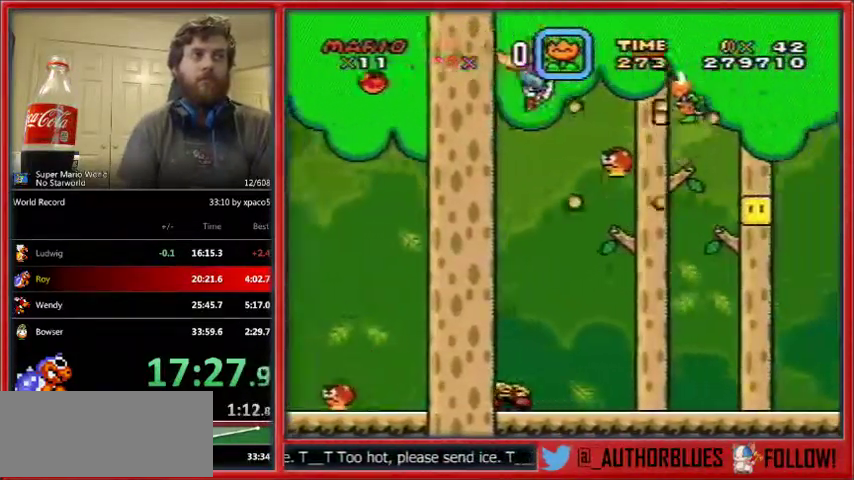
{"buttons": ["Y", "DPAD_RIGHT"], "events": [[67, "B", "up"]]}